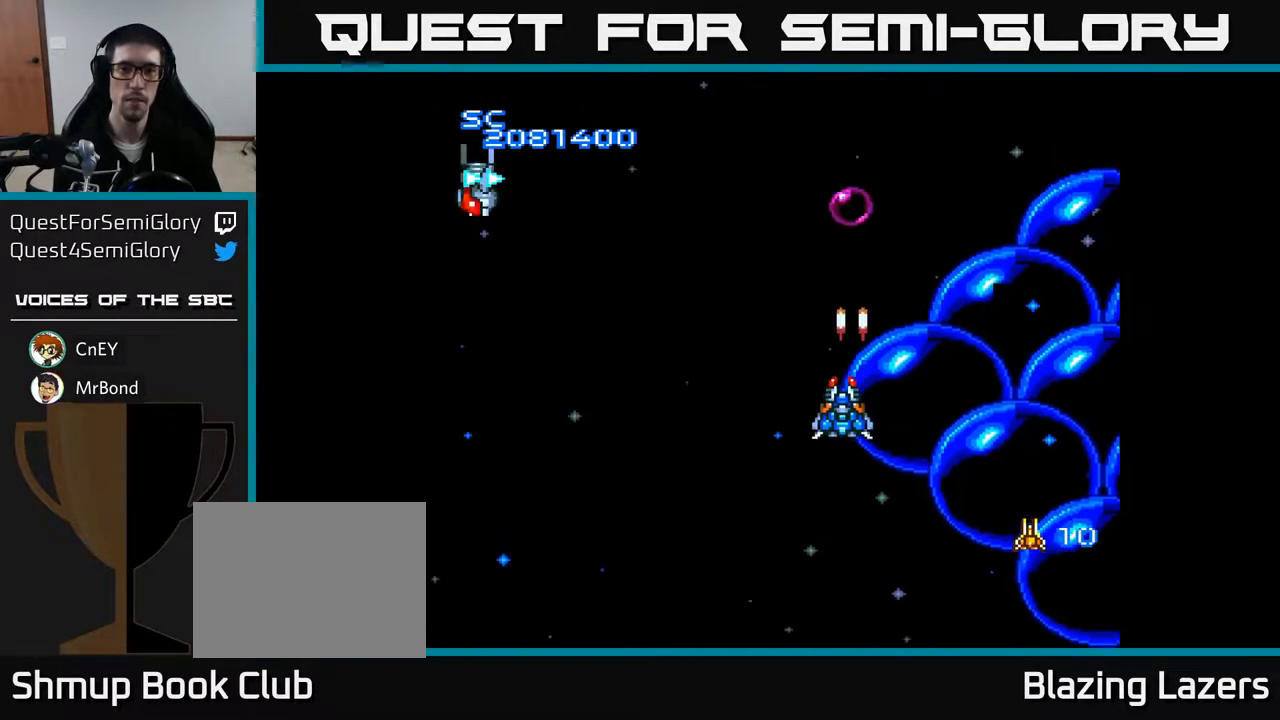
Gameplay with a controller (Xbox layout); each line is a JSON object with the inputs held at the frame after it. "events" lists button and stick changes between this image and that frame as [ms after this image, input, new state], when the widget could be followed in between. Not read: left_stick.
{"buttons": ["A", "DPAD_LEFT"], "right_stick": "center", "events": [[33, "DPAD_DOWN", "up"]]}
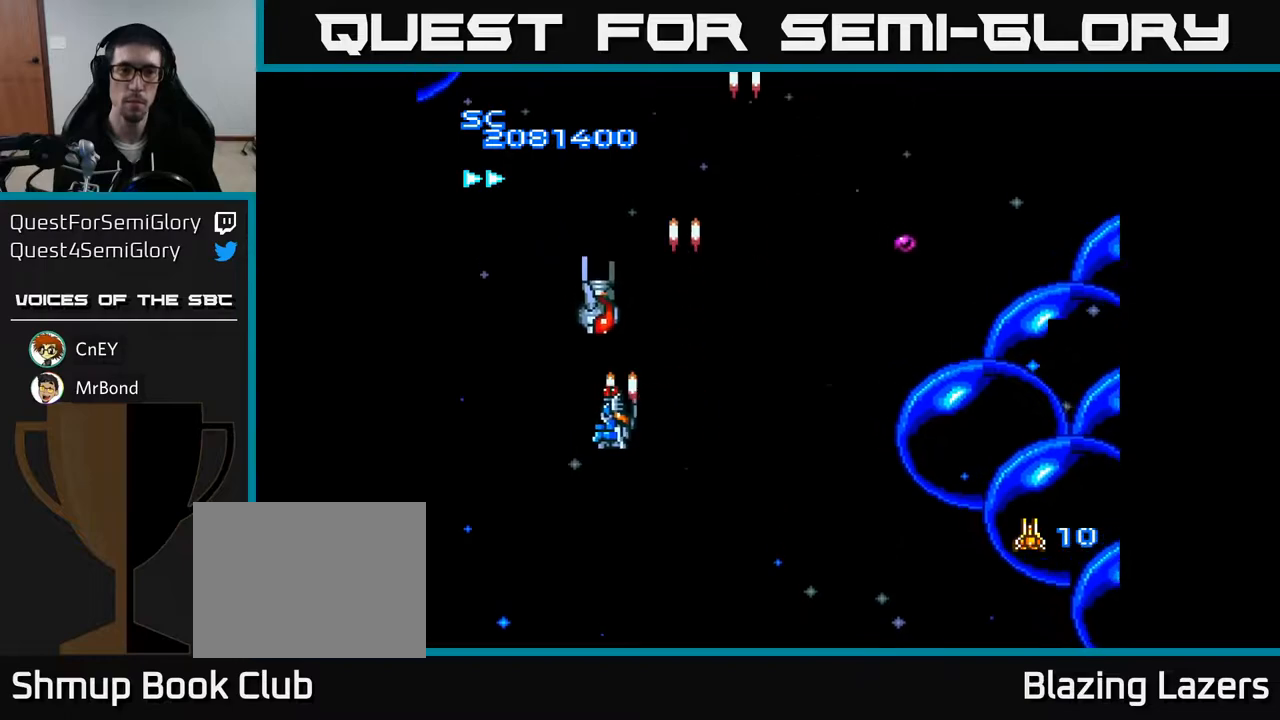
{"buttons": ["A", "DPAD_RIGHT"], "right_stick": "center", "events": [[83, "DPAD_DOWN", "down"], [100, "DPAD_LEFT", "up"], [183, "DPAD_DOWN", "up"], [200, "DPAD_LEFT", "down"], [217, "DPAD_UP", "down"], [283, "DPAD_LEFT", "up"], [333, "DPAD_RIGHT", "down"], [467, "DPAD_UP", "up"]]}
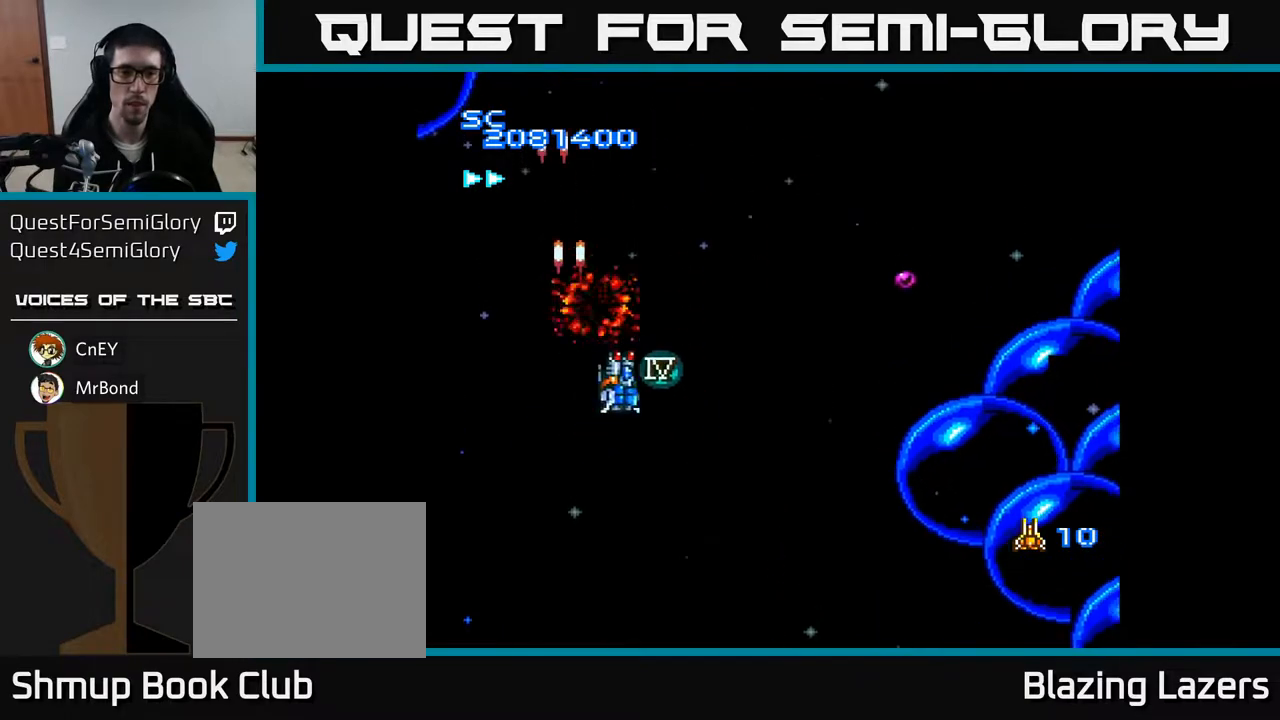
{"buttons": ["A", "DPAD_DOWN", "DPAD_RIGHT"], "right_stick": "center", "events": [[167, "DPAD_DOWN", "down"], [367, "DPAD_DOWN", "up"], [433, "DPAD_DOWN", "down"]]}
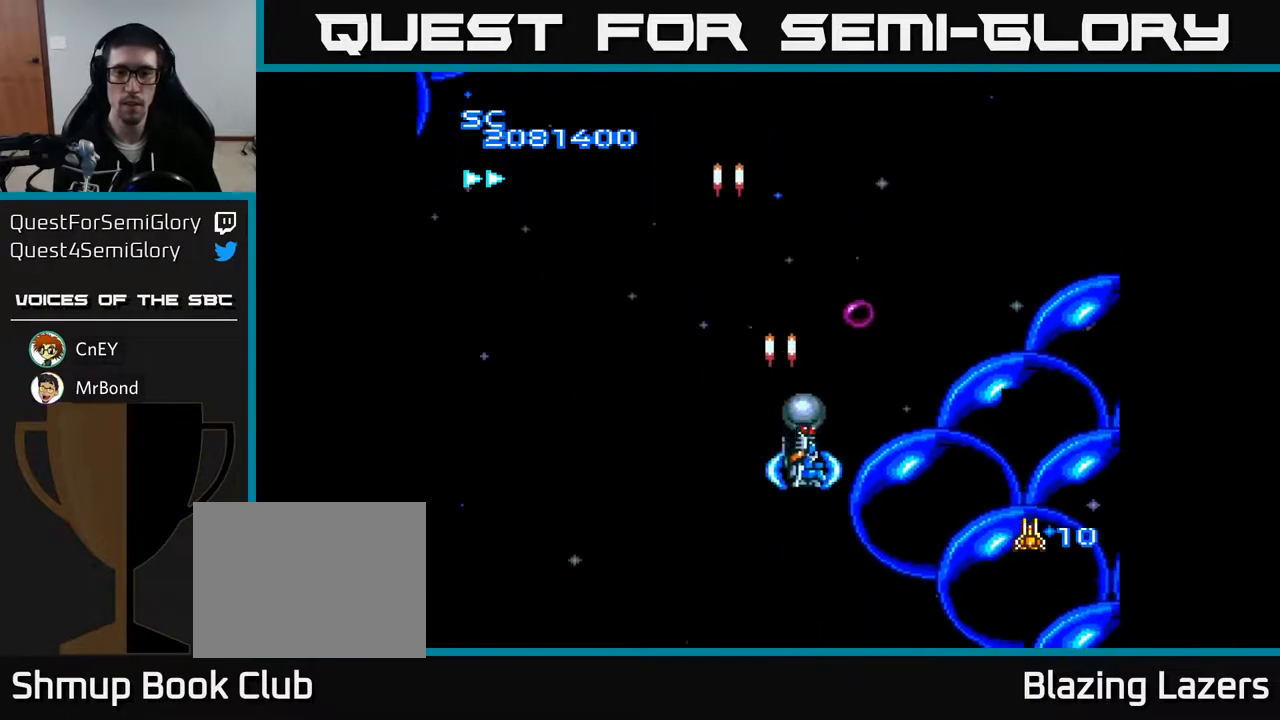
{"buttons": ["A", "DPAD_DOWN"], "right_stick": "center", "events": [[50, "DPAD_RIGHT", "up"], [67, "DPAD_DOWN", "up"], [467, "DPAD_DOWN", "down"]]}
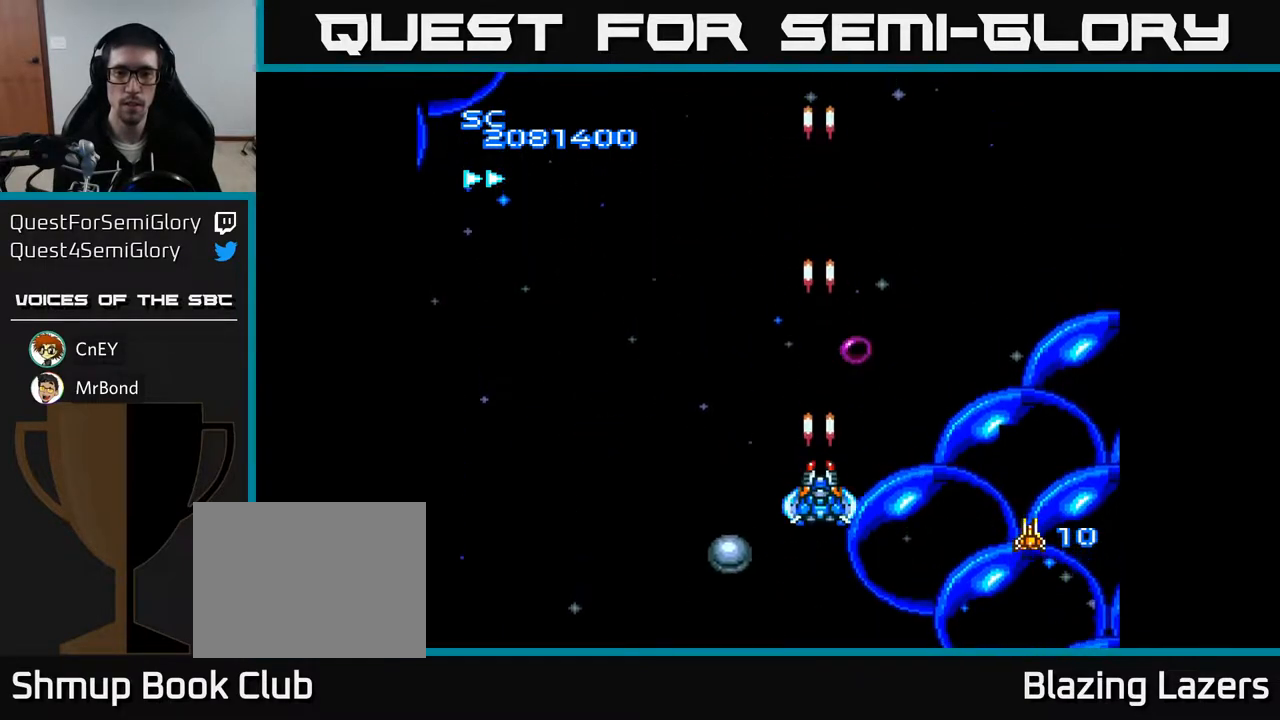
{"buttons": ["A"], "right_stick": "center", "events": [[33, "DPAD_DOWN", "up"], [400, "DPAD_DOWN", "down"], [450, "DPAD_DOWN", "up"]]}
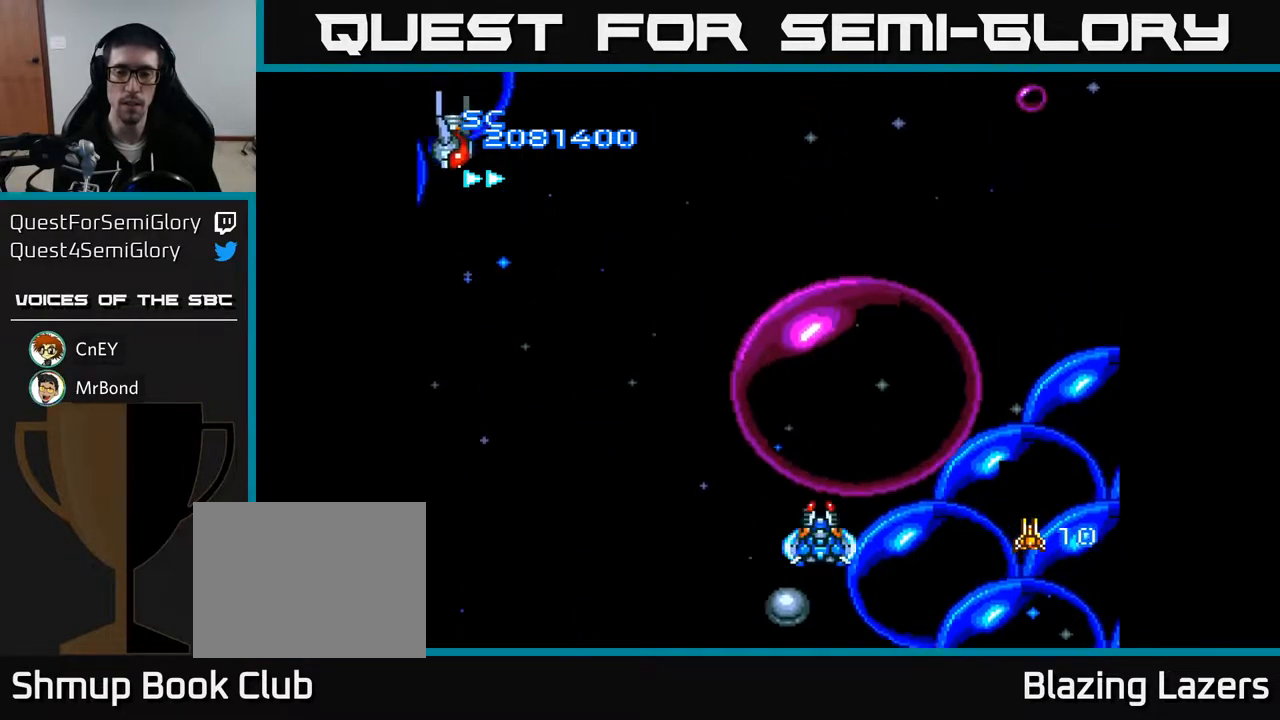
{"buttons": ["A"], "right_stick": "center", "events": [[233, "DPAD_DOWN", "down"], [300, "DPAD_LEFT", "down"], [333, "DPAD_DOWN", "up"], [333, "DPAD_LEFT", "up"]]}
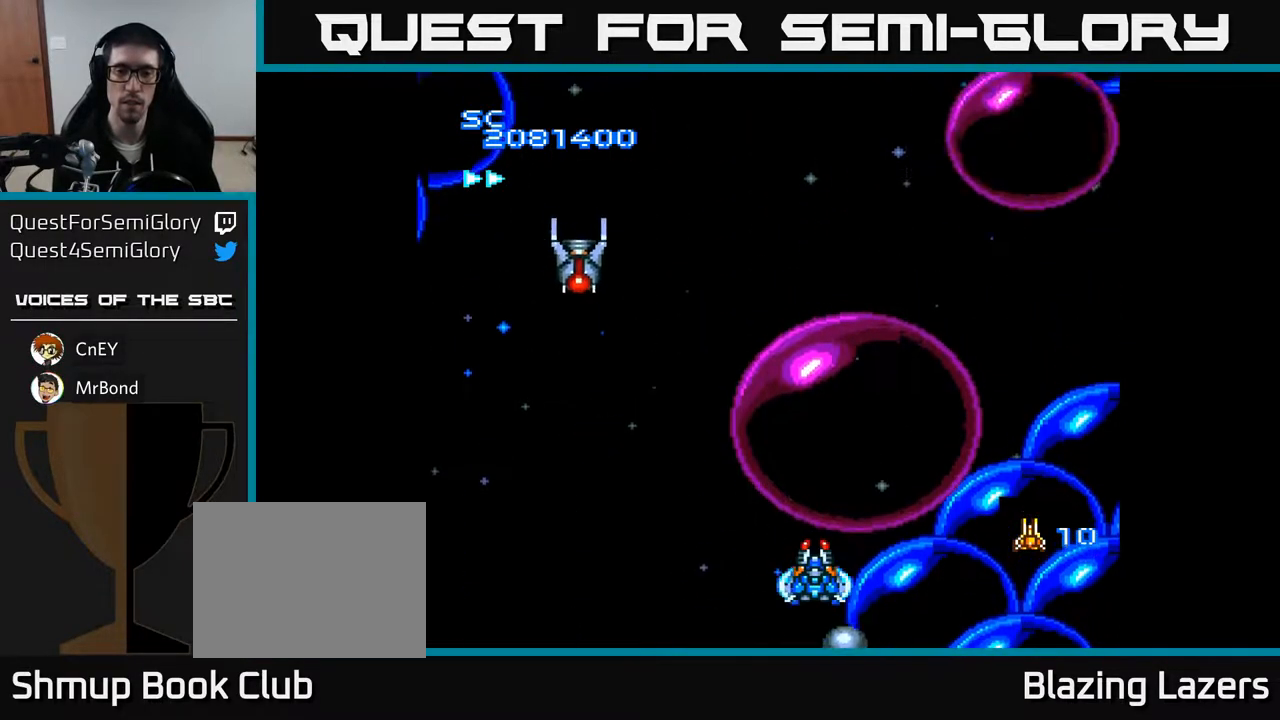
{"buttons": ["A", "DPAD_UP", "DPAD_LEFT"], "right_stick": "center", "events": [[100, "DPAD_LEFT", "down"], [383, "DPAD_UP", "down"]]}
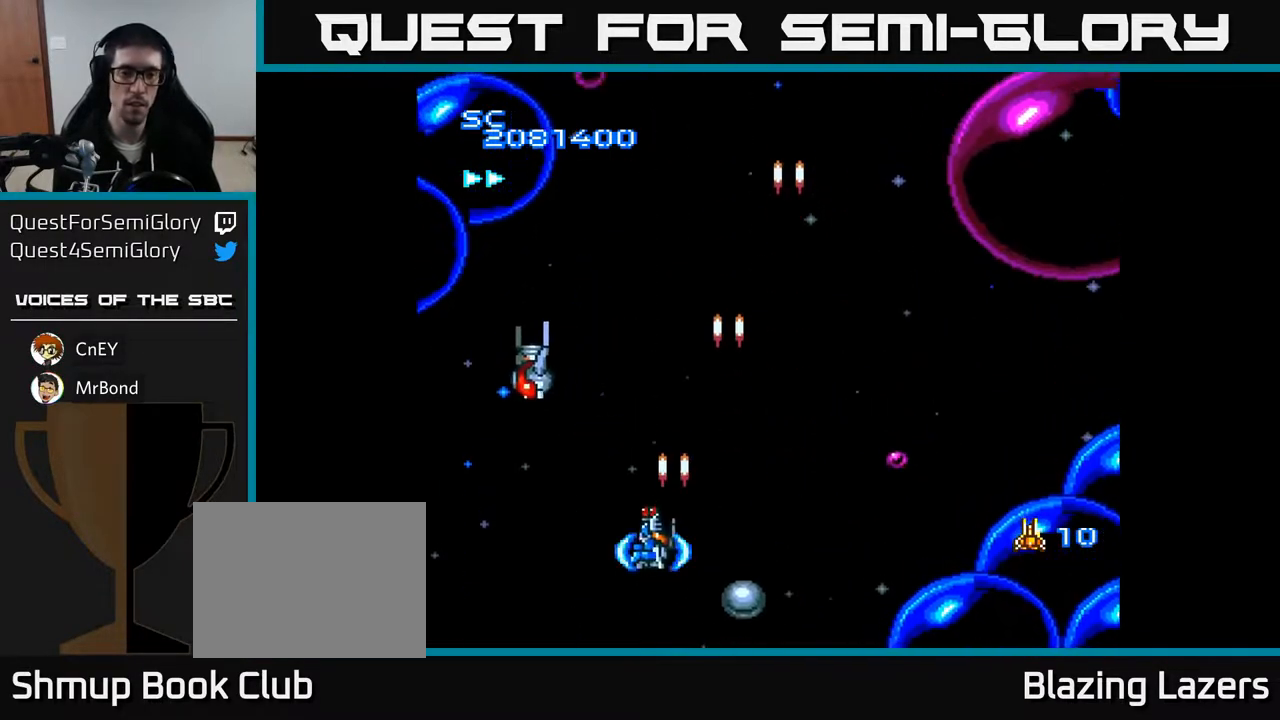
{"buttons": ["A", "DPAD_UP", "DPAD_LEFT"], "right_stick": "center", "events": [[267, "DPAD_UP", "up"], [317, "DPAD_DOWN", "down"], [317, "DPAD_LEFT", "up"], [333, "DPAD_RIGHT", "down"], [450, "DPAD_RIGHT", "up"], [467, "DPAD_DOWN", "up"], [483, "DPAD_LEFT", "down"], [500, "DPAD_UP", "down"]]}
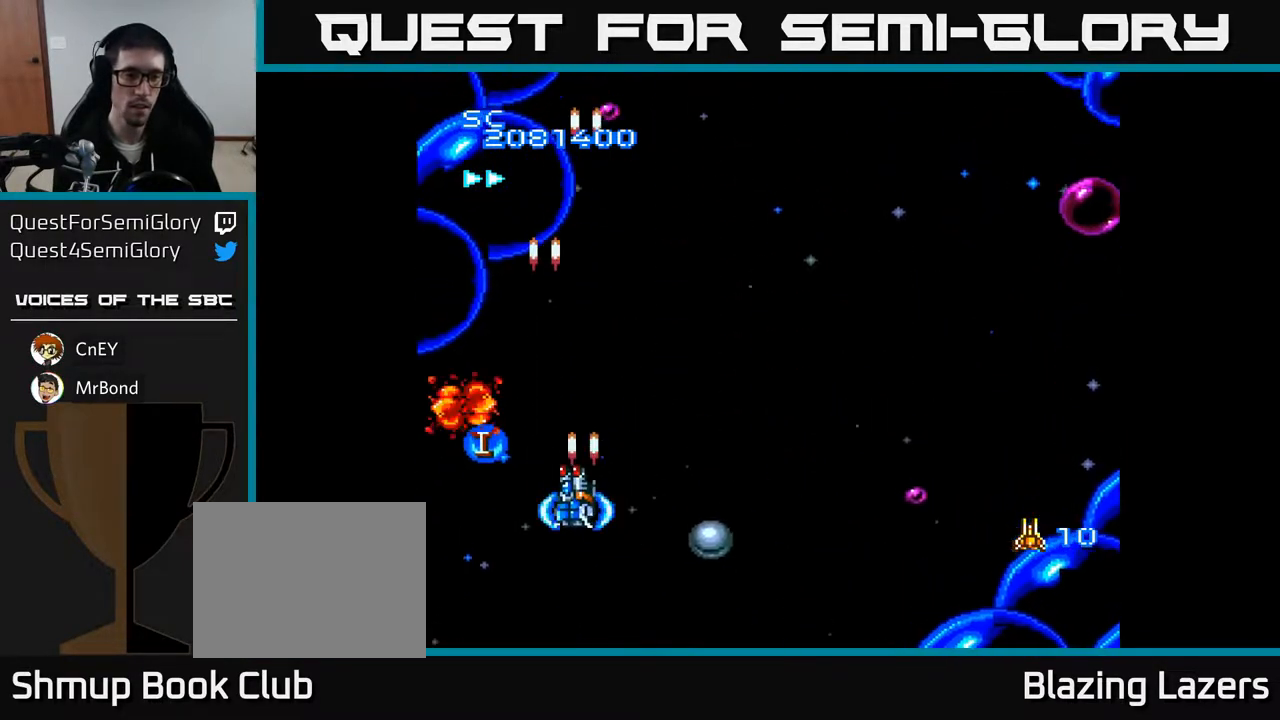
{"buttons": ["A", "DPAD_RIGHT"], "right_stick": "center", "events": [[133, "DPAD_LEFT", "up"], [167, "DPAD_RIGHT", "down"], [167, "DPAD_UP", "up"], [267, "DPAD_UP", "down"], [333, "DPAD_RIGHT", "up"], [433, "DPAD_RIGHT", "down"], [450, "DPAD_UP", "up"]]}
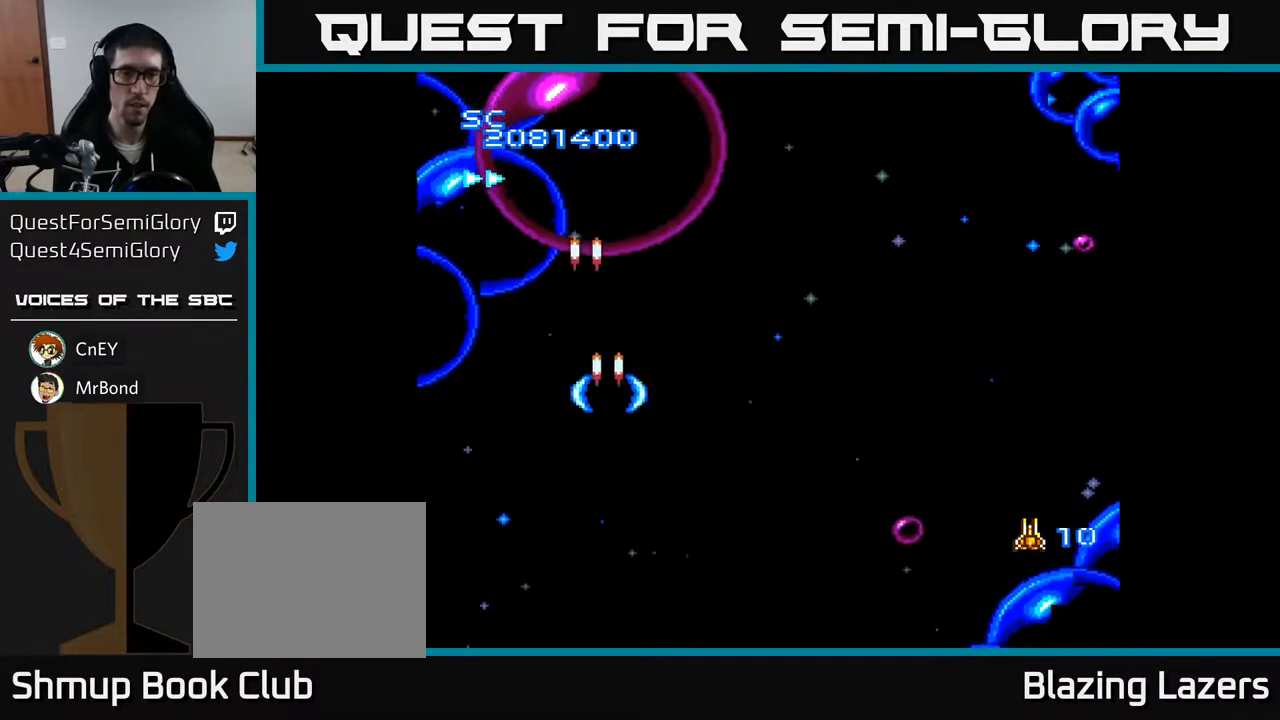
{"buttons": ["A"], "right_stick": "center", "events": [[50, "DPAD_DOWN", "down"], [83, "DPAD_RIGHT", "up"], [150, "DPAD_DOWN", "up"], [150, "DPAD_LEFT", "down"], [200, "DPAD_UP", "down"], [250, "DPAD_LEFT", "up"], [250, "DPAD_UP", "up"]]}
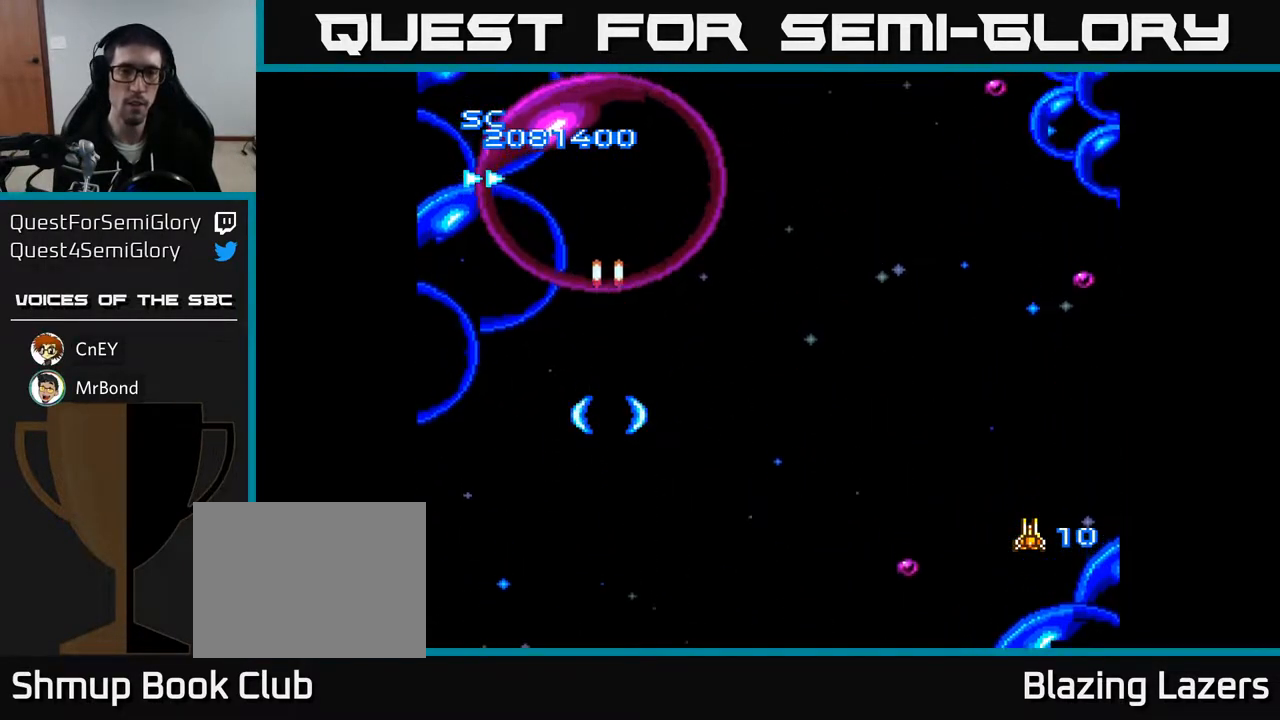
{"buttons": ["A"], "right_stick": "center", "events": []}
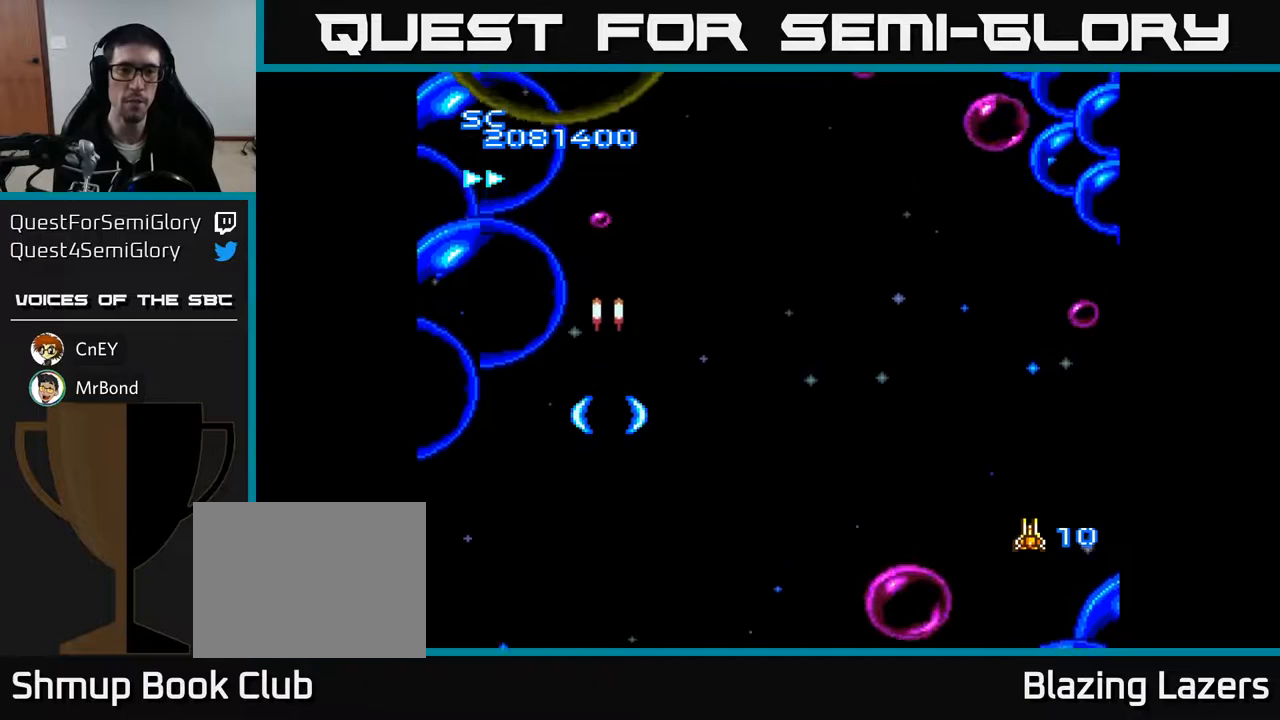
{"buttons": ["A"], "right_stick": "center", "events": []}
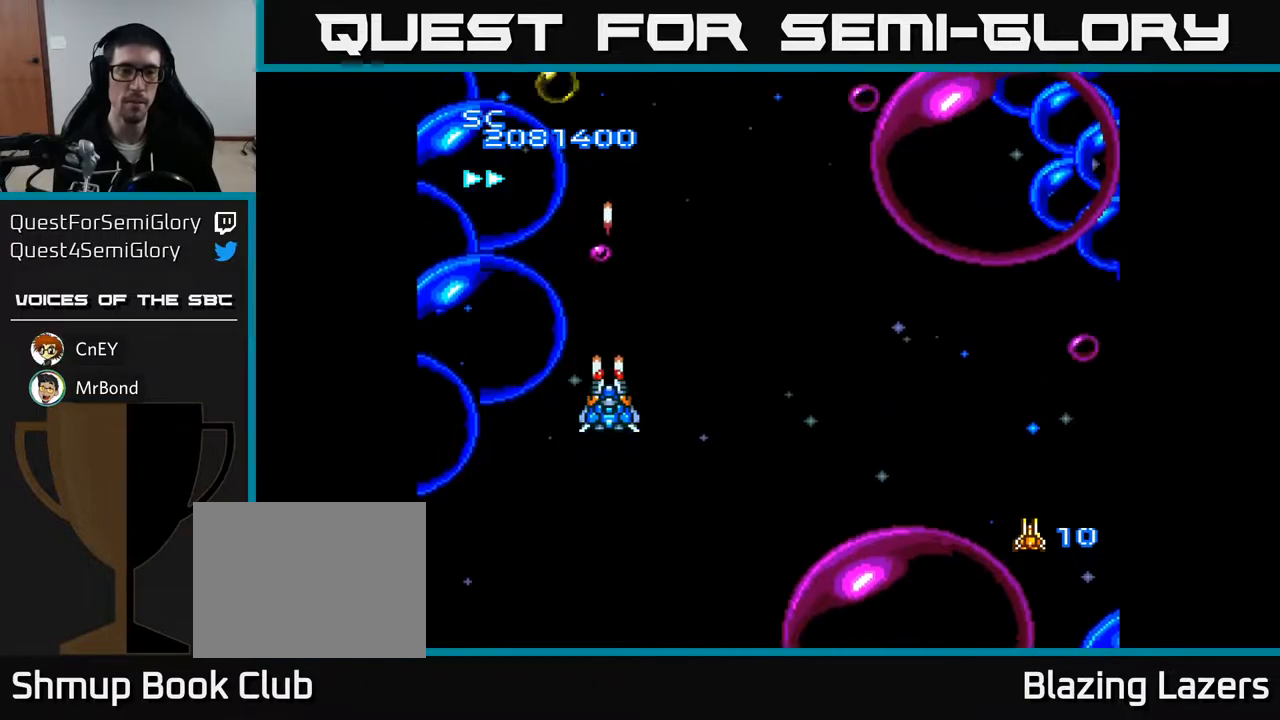
{"buttons": ["A"], "right_stick": "center", "events": [[217, "DPAD_DOWN", "down"], [317, "DPAD_DOWN", "up"]]}
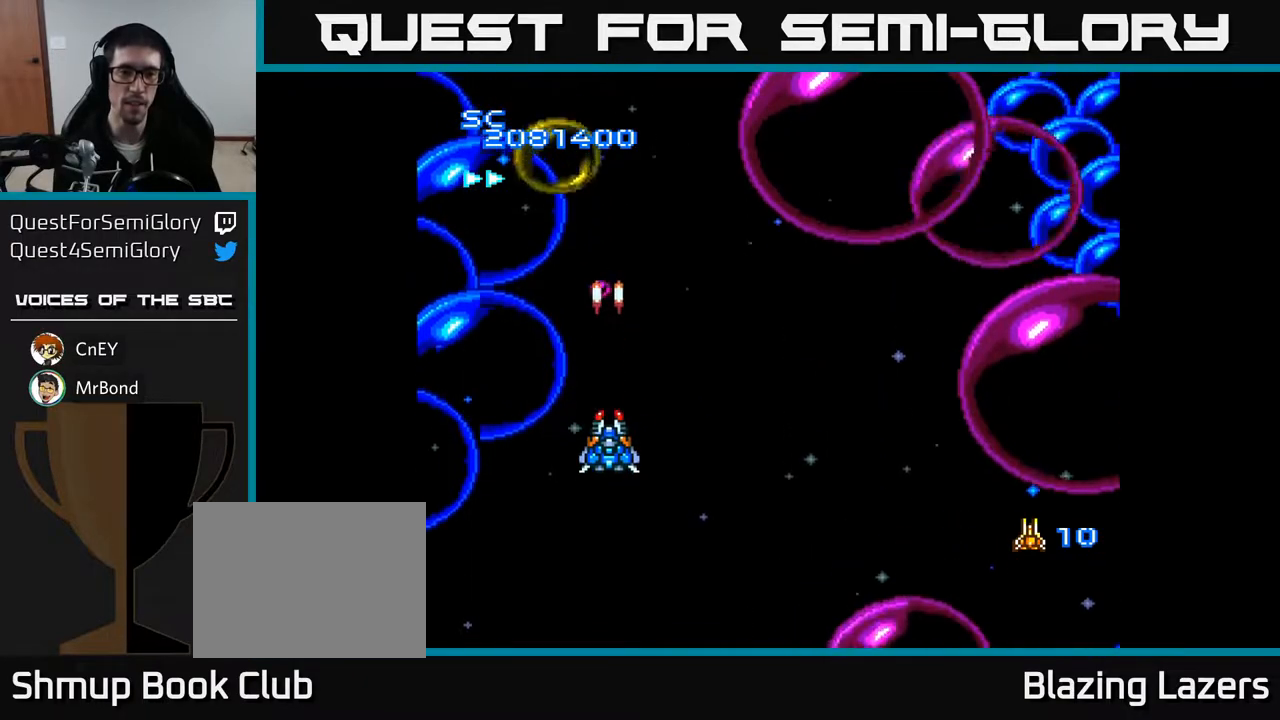
{"buttons": ["A", "DPAD_DOWN"], "right_stick": "center", "events": [[17, "DPAD_DOWN", "down"], [133, "DPAD_DOWN", "up"], [267, "DPAD_DOWN", "down"], [367, "DPAD_DOWN", "up"], [367, "DPAD_LEFT", "down"], [467, "DPAD_DOWN", "down"], [467, "DPAD_LEFT", "up"]]}
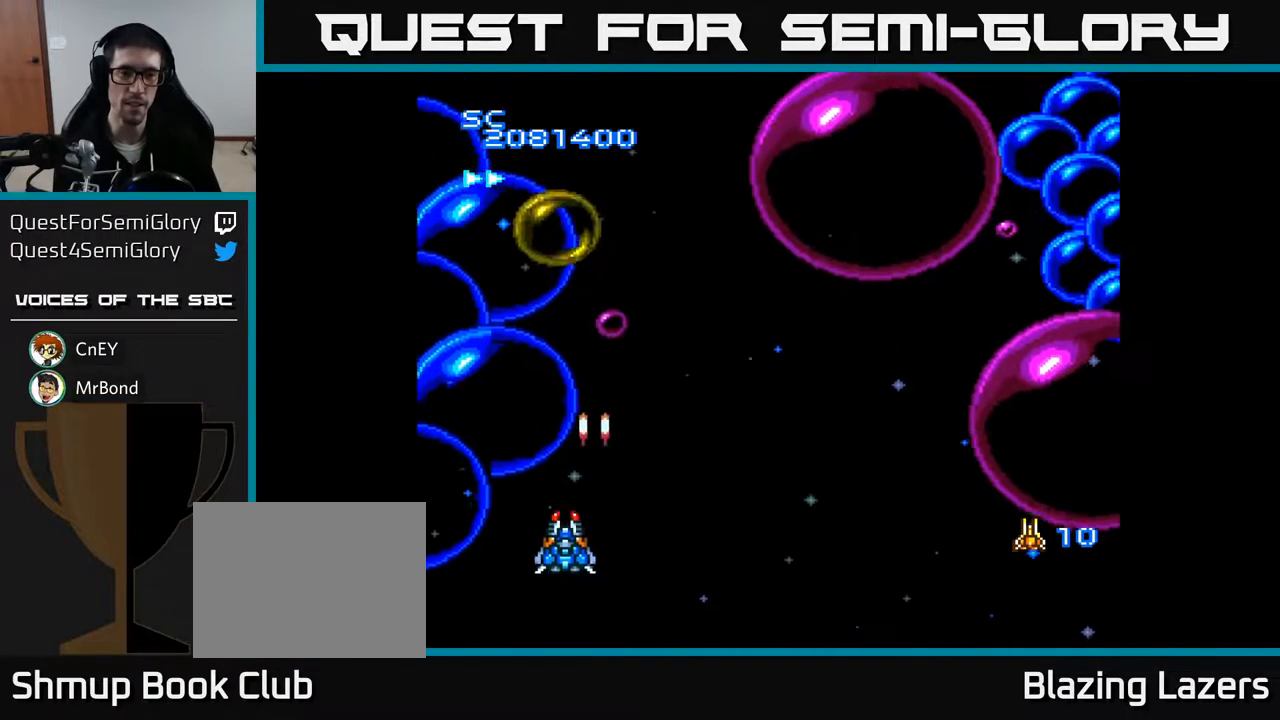
{"buttons": ["A"], "right_stick": "center", "events": [[33, "DPAD_RIGHT", "down"], [67, "DPAD_RIGHT", "up"], [83, "DPAD_DOWN", "up"], [350, "DPAD_LEFT", "down"], [417, "DPAD_LEFT", "up"]]}
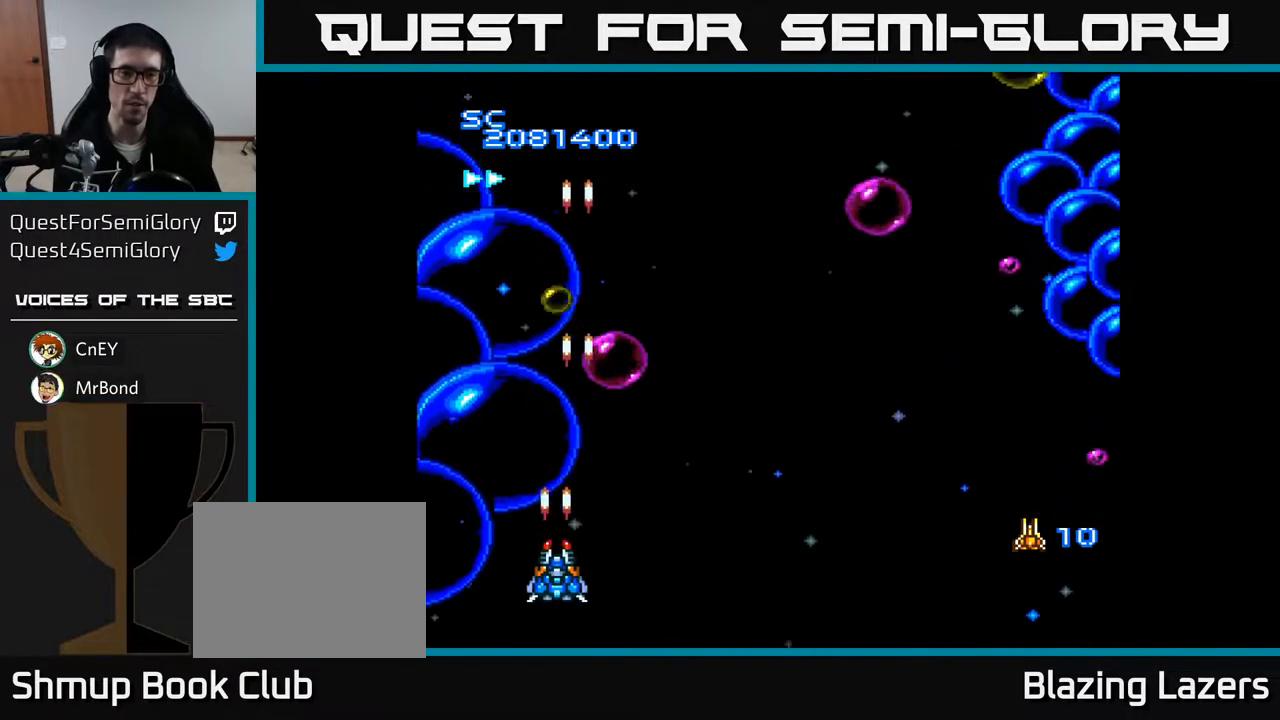
{"buttons": ["A"], "right_stick": "center", "events": [[217, "DPAD_DOWN", "down"], [317, "DPAD_DOWN", "up"]]}
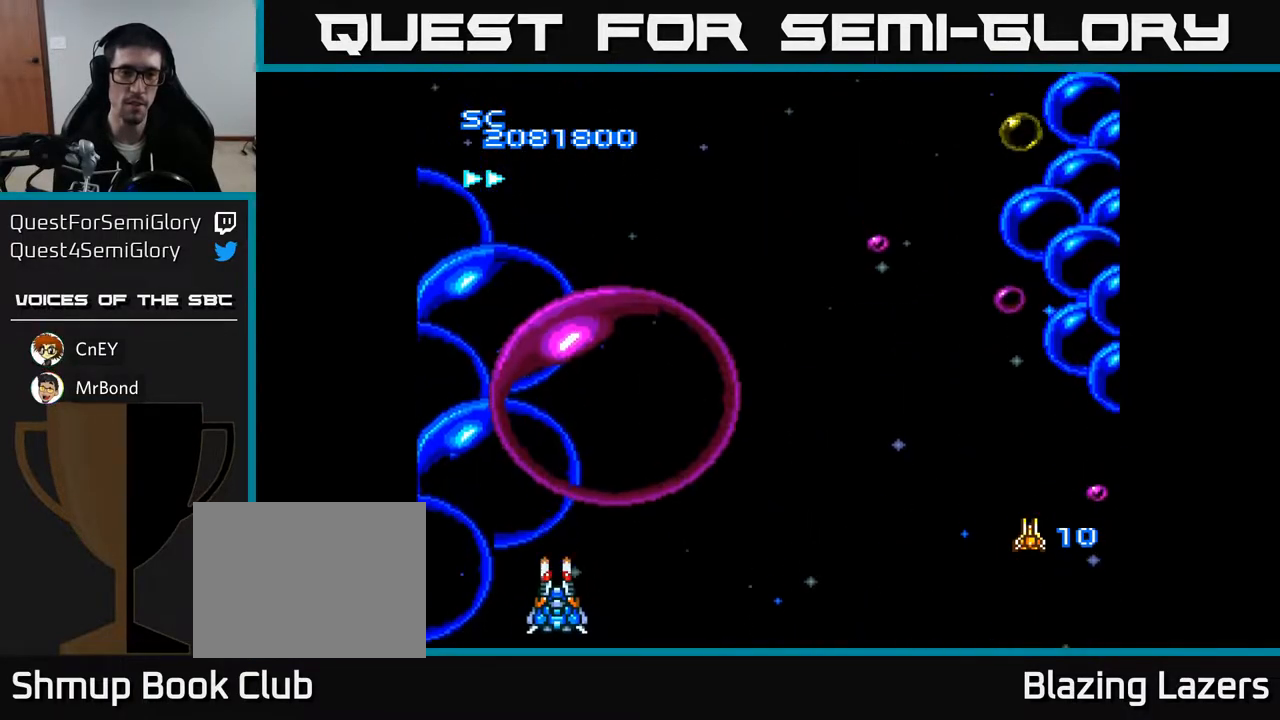
{"buttons": ["A", "DPAD_RIGHT"], "right_stick": "center", "events": [[17, "DPAD_RIGHT", "down"]]}
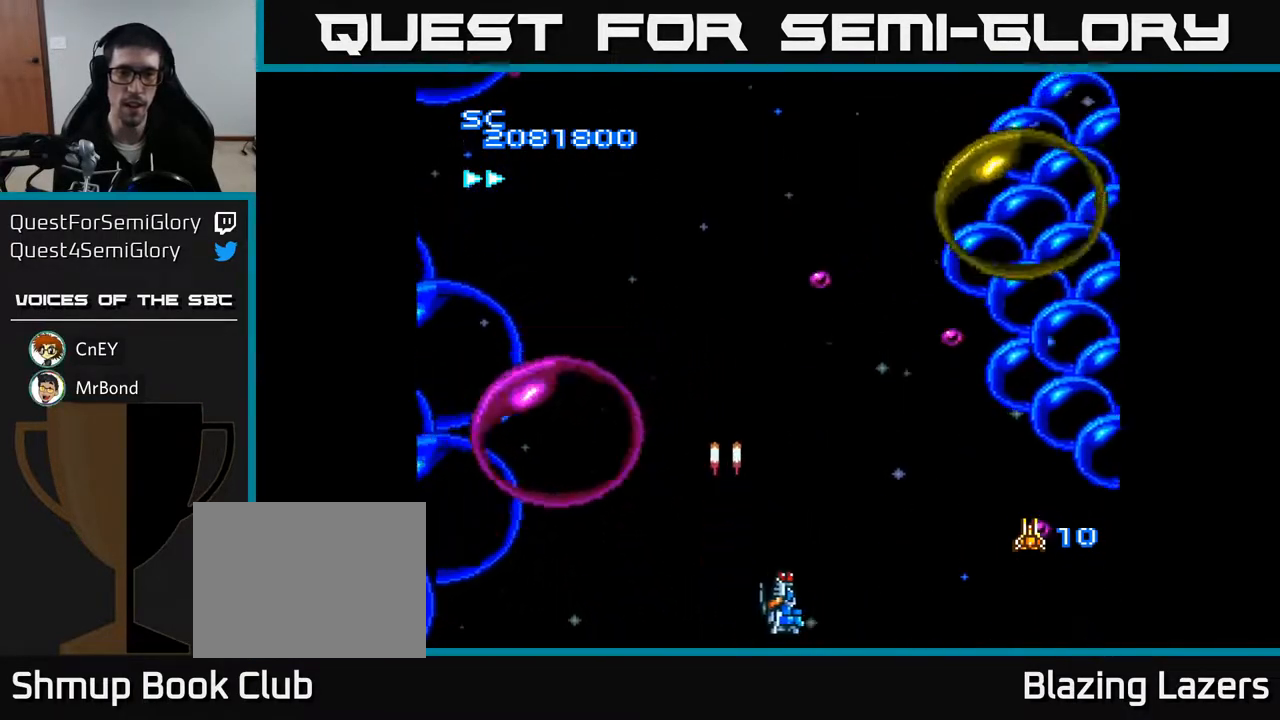
{"buttons": ["A"], "right_stick": "center", "events": [[50, "DPAD_UP", "down"], [67, "DPAD_RIGHT", "up"], [150, "DPAD_RIGHT", "down"], [250, "DPAD_RIGHT", "up"], [250, "DPAD_UP", "up"]]}
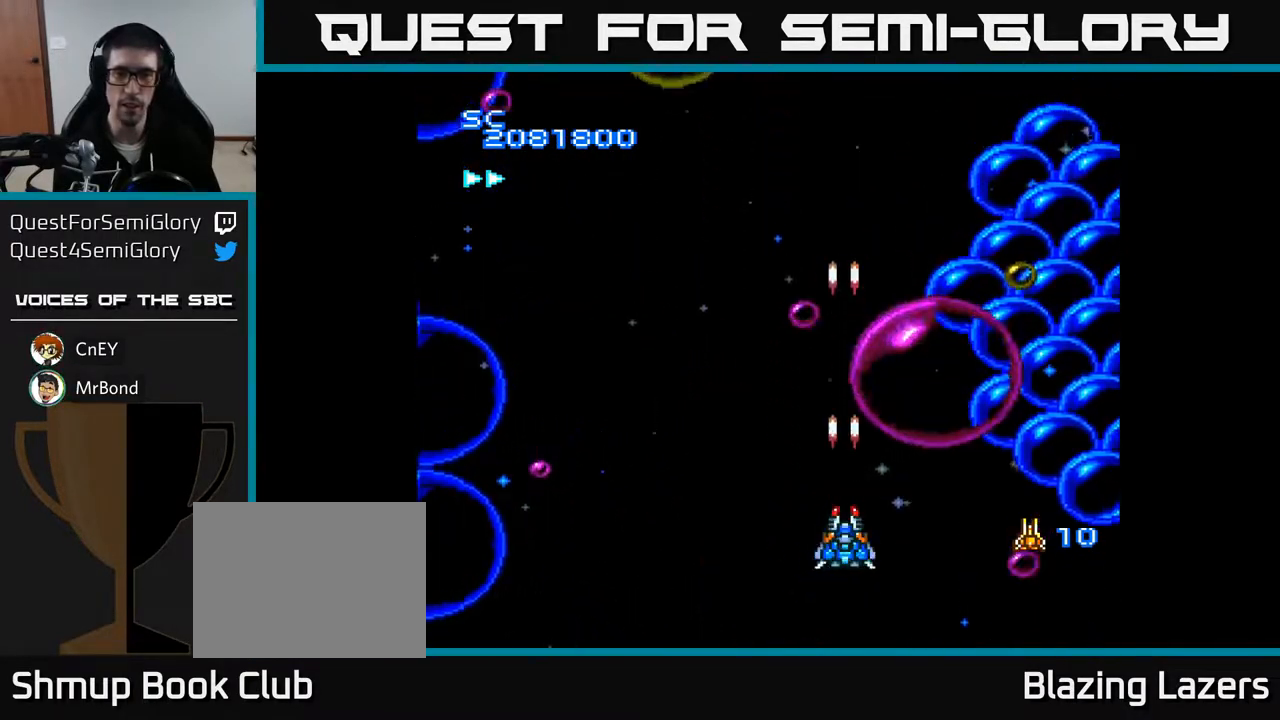
{"buttons": ["A"], "right_stick": "center", "events": [[17, "DPAD_LEFT", "down"], [83, "DPAD_DOWN", "down"], [133, "DPAD_LEFT", "up"], [283, "DPAD_DOWN", "up"]]}
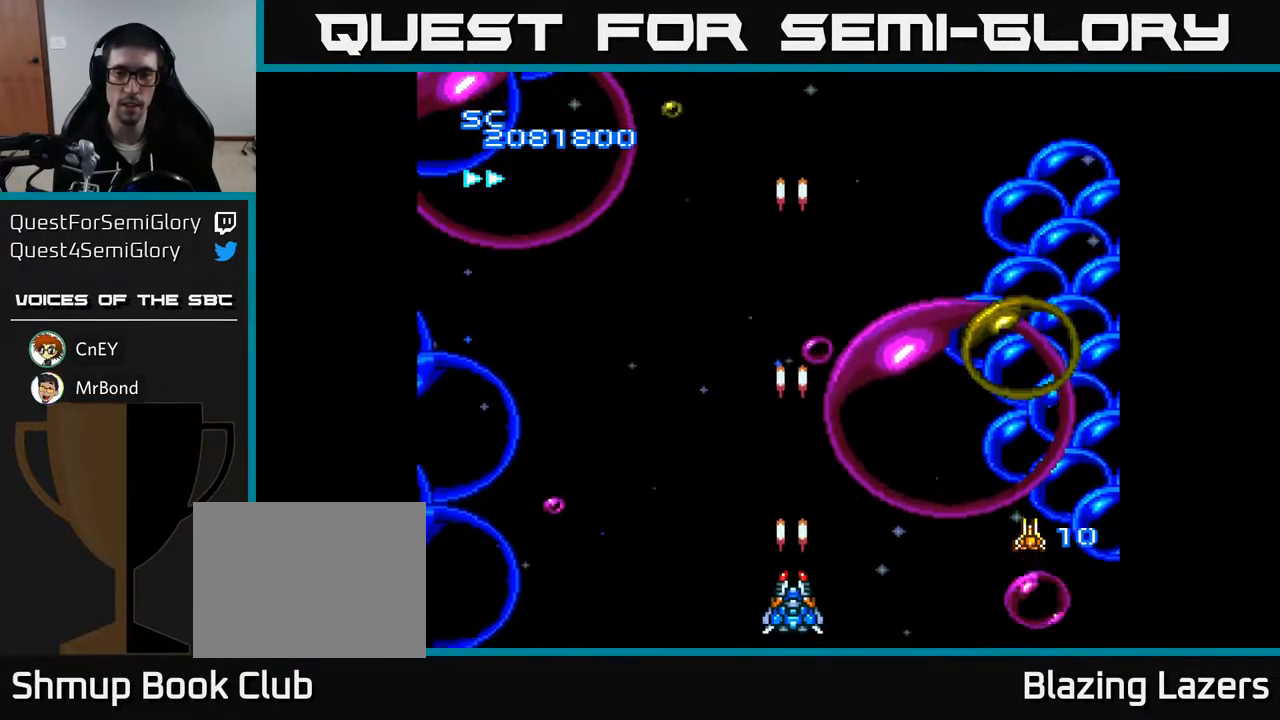
{"buttons": ["A", "DPAD_DOWN"], "right_stick": "center", "events": [[100, "DPAD_LEFT", "down"], [133, "DPAD_UP", "down"], [200, "DPAD_LEFT", "up"], [283, "DPAD_UP", "up"], [500, "DPAD_DOWN", "down"]]}
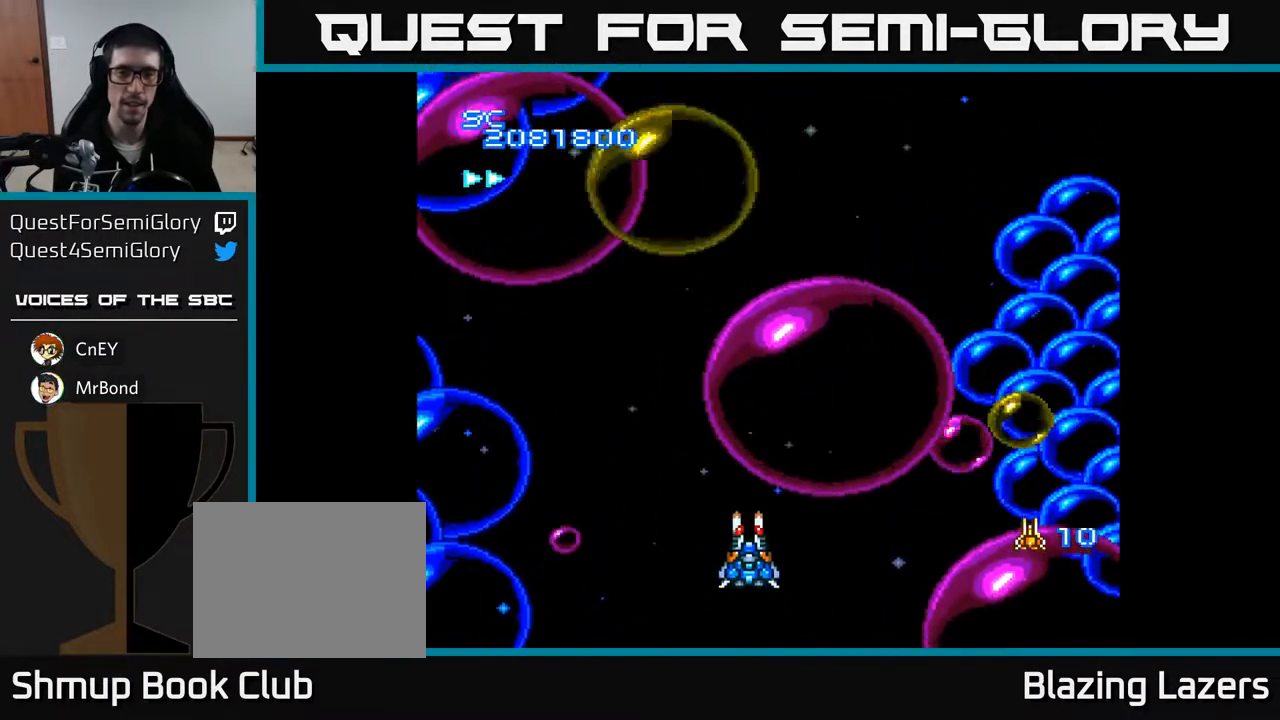
{"buttons": ["A"], "right_stick": "center", "events": [[150, "DPAD_DOWN", "up"], [250, "DPAD_RIGHT", "down"], [333, "DPAD_RIGHT", "up"]]}
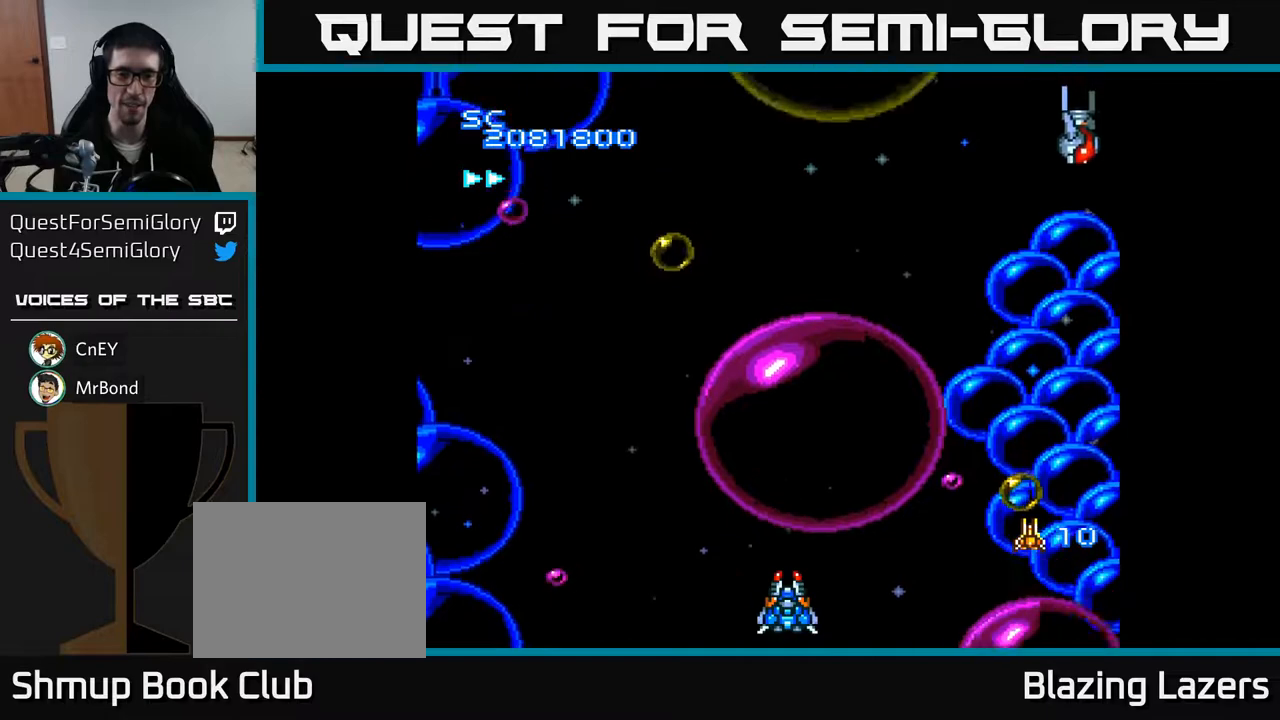
{"buttons": ["A", "DPAD_UP", "DPAD_LEFT"], "right_stick": "center", "events": [[367, "DPAD_LEFT", "down"], [400, "DPAD_UP", "down"]]}
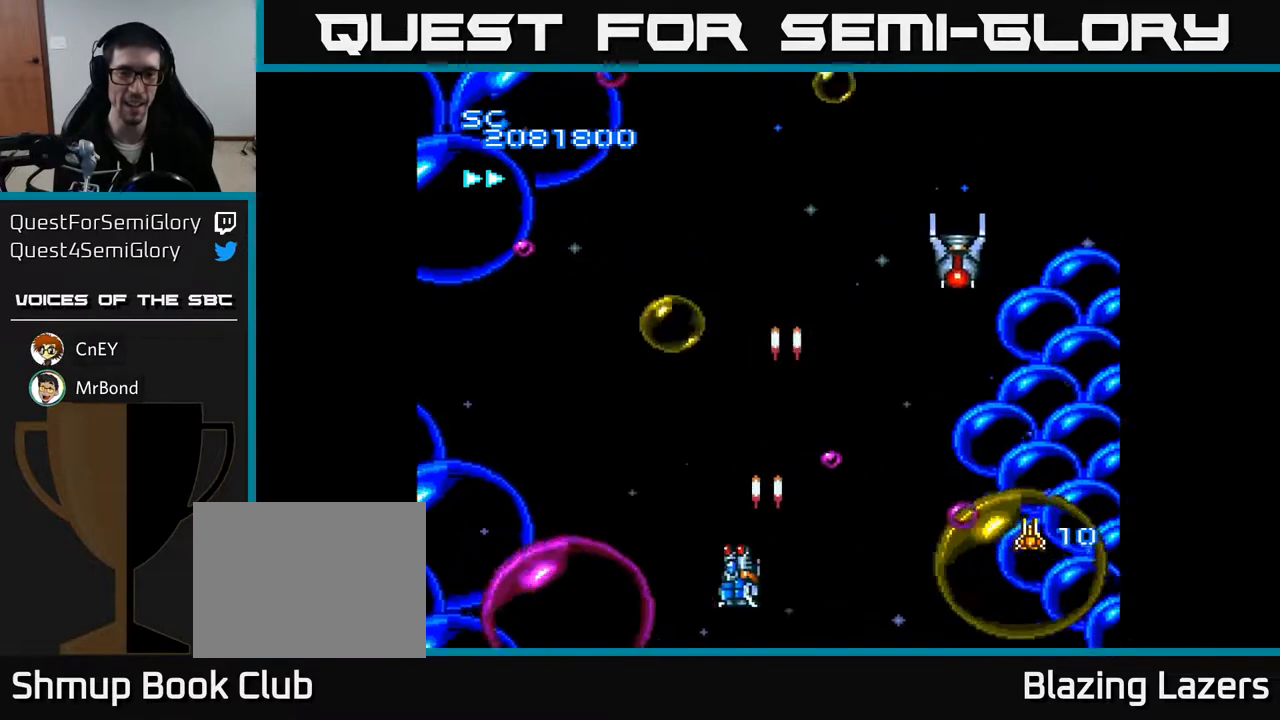
{"buttons": ["A", "DPAD_UP"], "right_stick": "center", "events": [[67, "DPAD_LEFT", "up"], [150, "DPAD_LEFT", "down"], [233, "DPAD_LEFT", "up"], [233, "DPAD_UP", "up"], [500, "DPAD_UP", "down"]]}
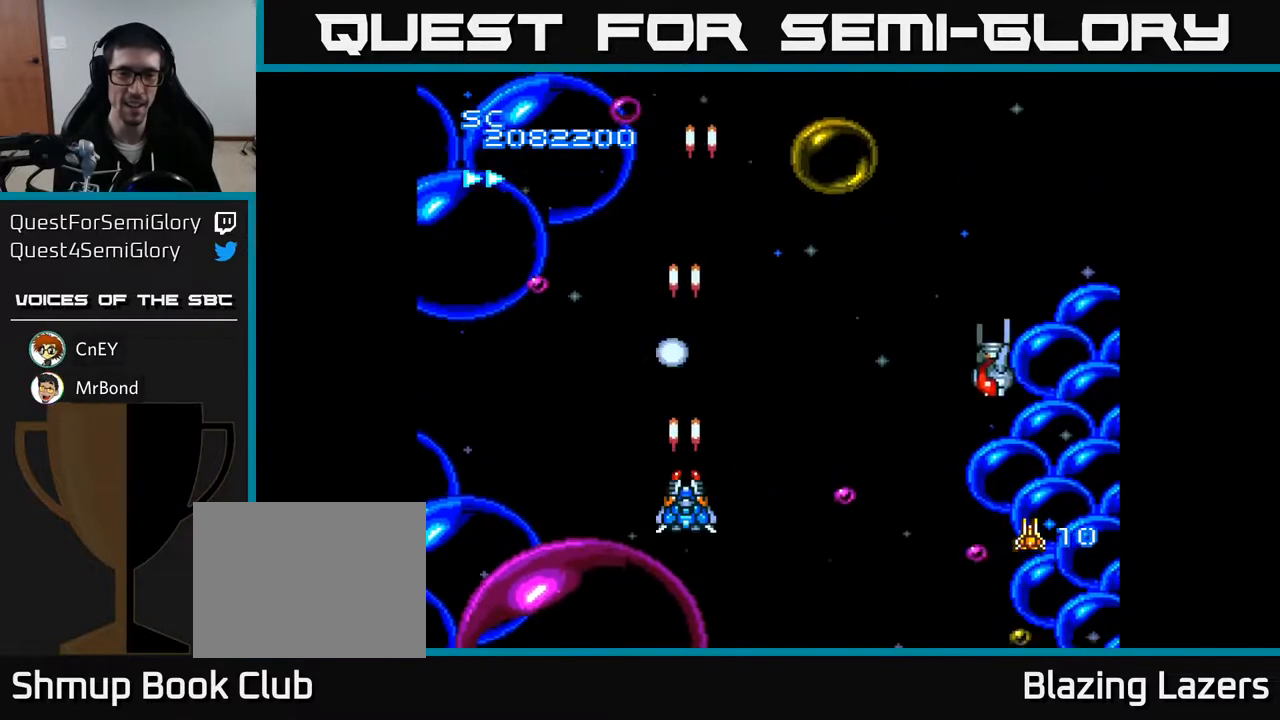
{"buttons": ["A"], "right_stick": "center", "events": [[200, "DPAD_RIGHT", "down"], [350, "DPAD_UP", "up"], [433, "DPAD_DOWN", "down"], [450, "DPAD_RIGHT", "up"], [500, "DPAD_DOWN", "up"]]}
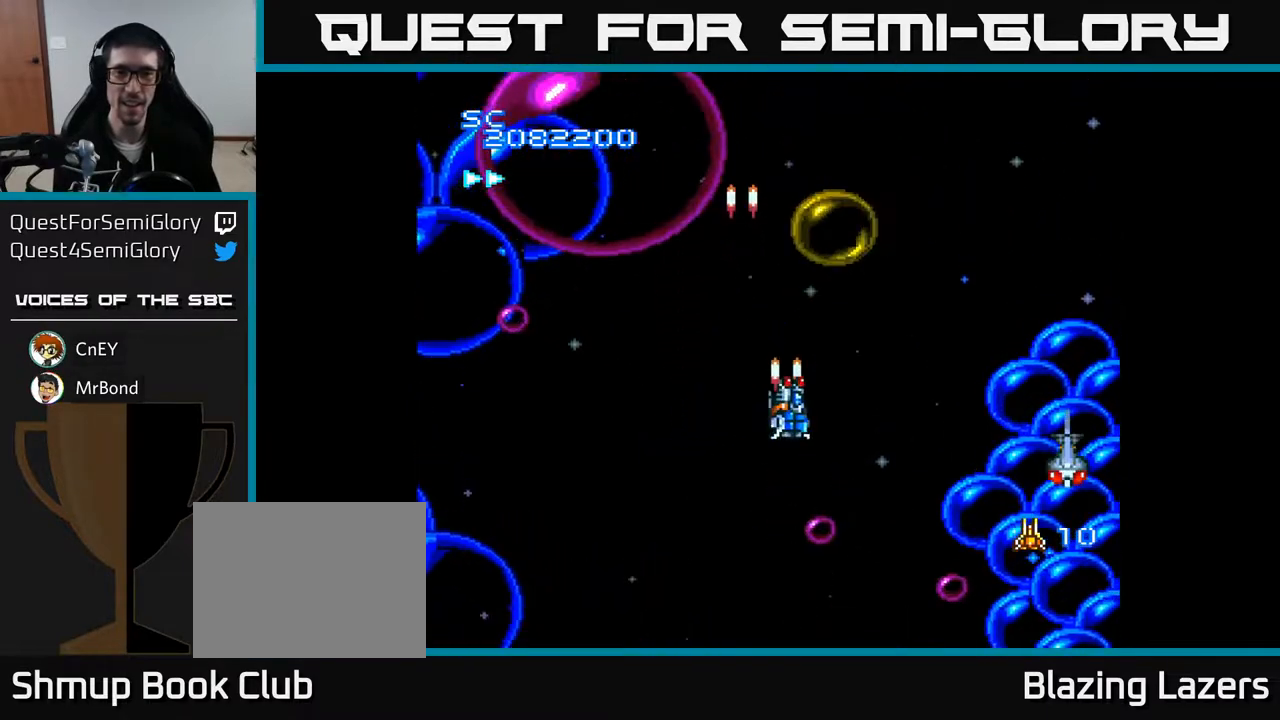
{"buttons": ["A", "DPAD_DOWN"], "right_stick": "center", "events": [[167, "DPAD_RIGHT", "down"], [217, "DPAD_UP", "down"], [367, "DPAD_RIGHT", "up"], [433, "DPAD_UP", "up"], [467, "DPAD_DOWN", "down"]]}
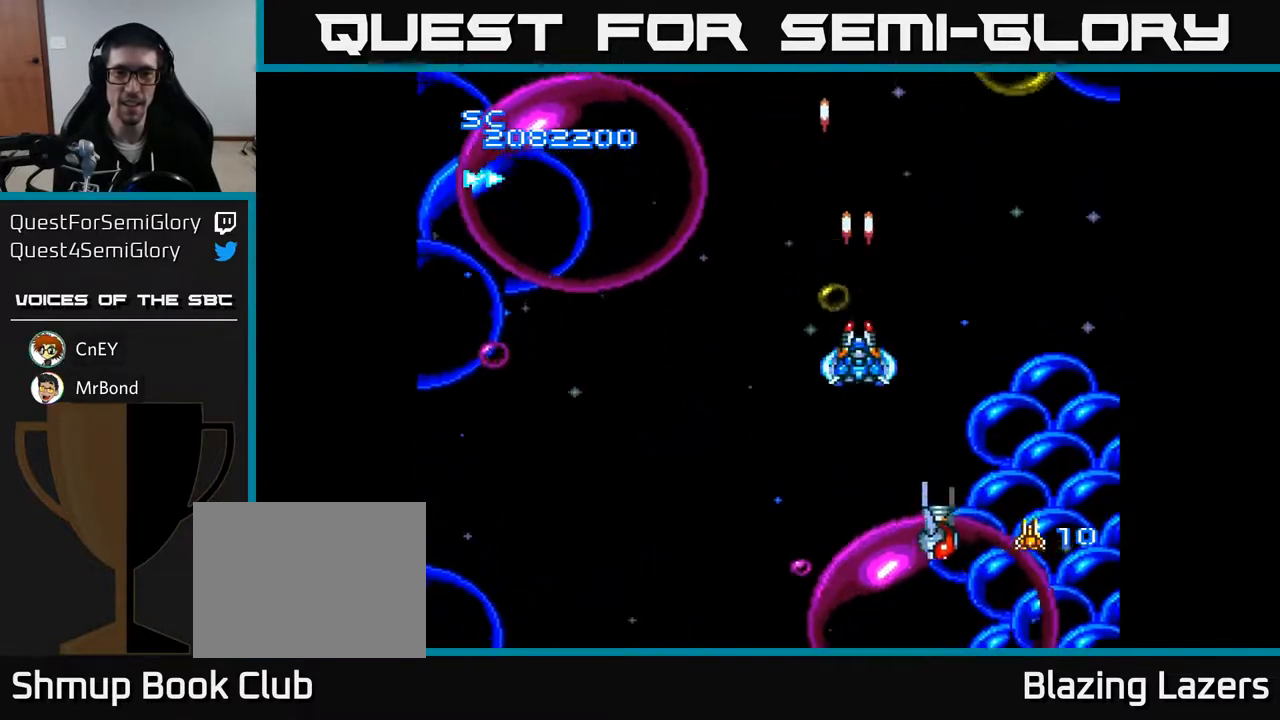
{"buttons": ["A", "DPAD_RIGHT"], "right_stick": "center", "events": [[50, "DPAD_RIGHT", "down"], [133, "DPAD_DOWN", "up"], [183, "DPAD_RIGHT", "up"], [200, "DPAD_UP", "down"], [283, "DPAD_UP", "up"], [300, "DPAD_RIGHT", "down"]]}
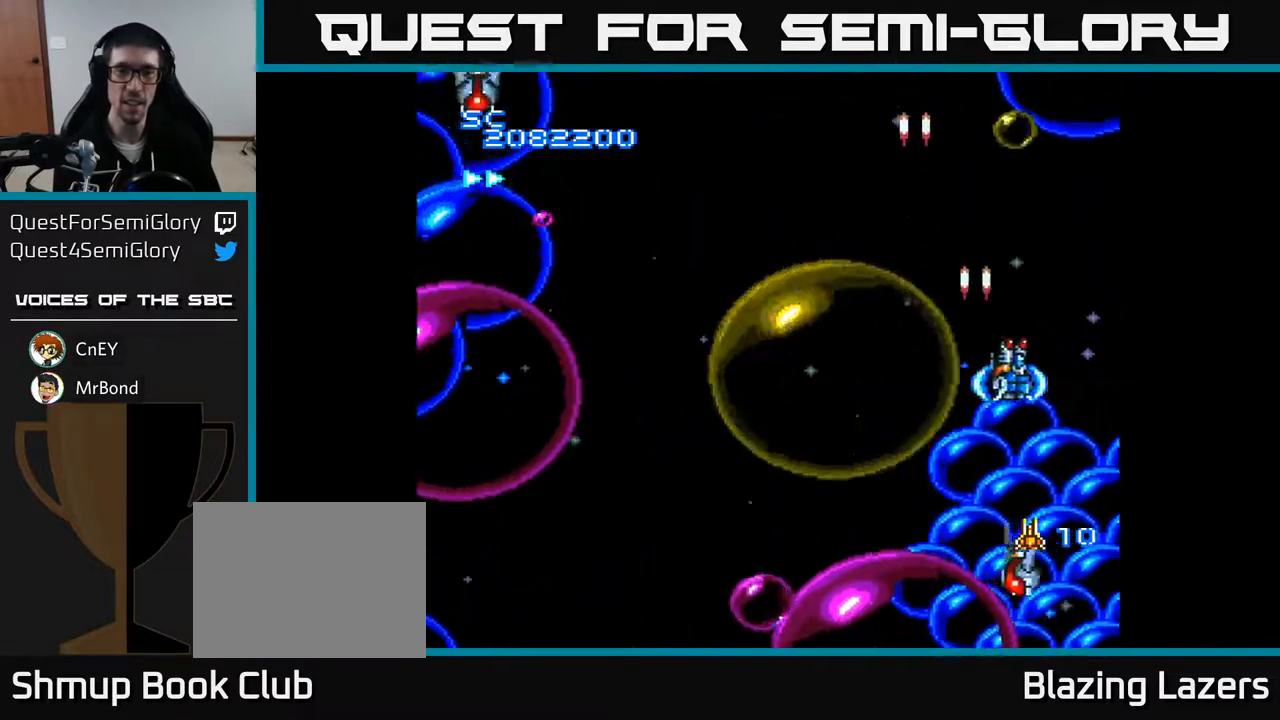
{"buttons": ["A"], "right_stick": "center", "events": [[83, "DPAD_RIGHT", "up"], [83, "DPAD_UP", "down"], [117, "DPAD_LEFT", "down"], [217, "DPAD_LEFT", "up"], [233, "DPAD_UP", "up"], [250, "DPAD_RIGHT", "down"], [283, "DPAD_RIGHT", "up"]]}
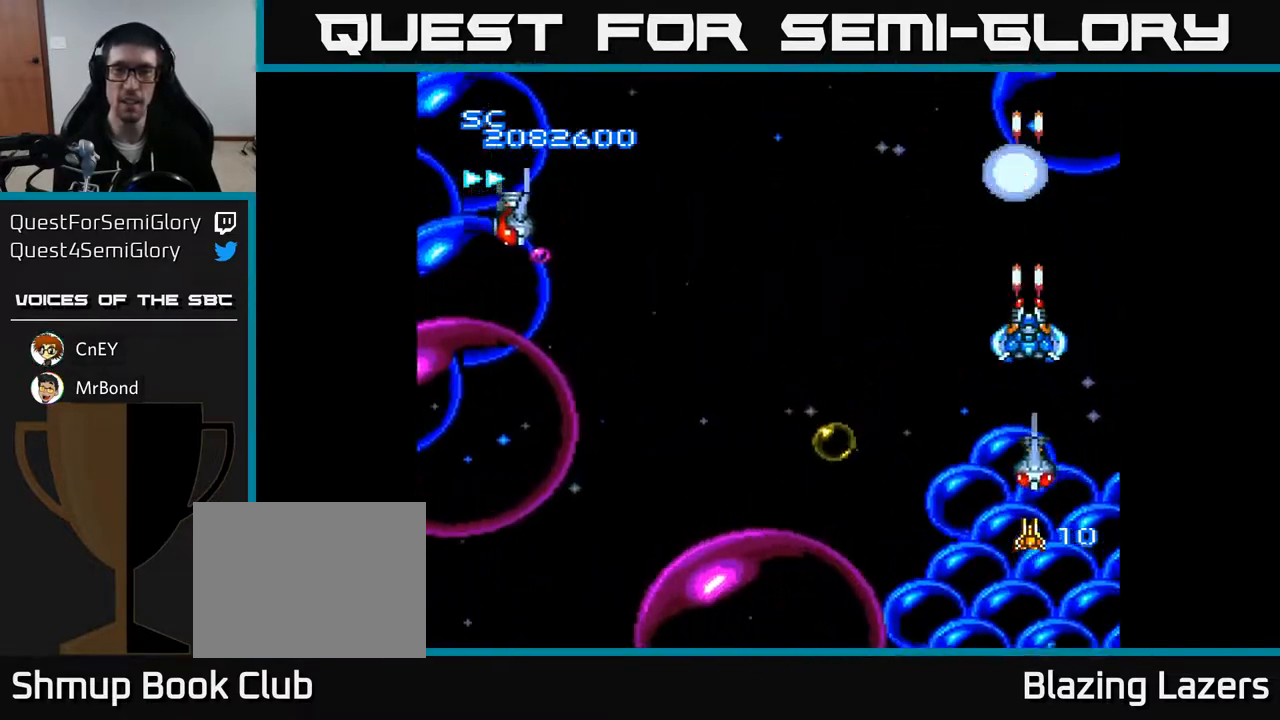
{"buttons": ["A", "DPAD_UP", "DPAD_LEFT"], "right_stick": "center", "events": [[33, "DPAD_RIGHT", "down"], [150, "DPAD_DOWN", "down"], [167, "DPAD_RIGHT", "up"], [300, "DPAD_LEFT", "down"], [350, "DPAD_DOWN", "up"], [400, "DPAD_UP", "down"]]}
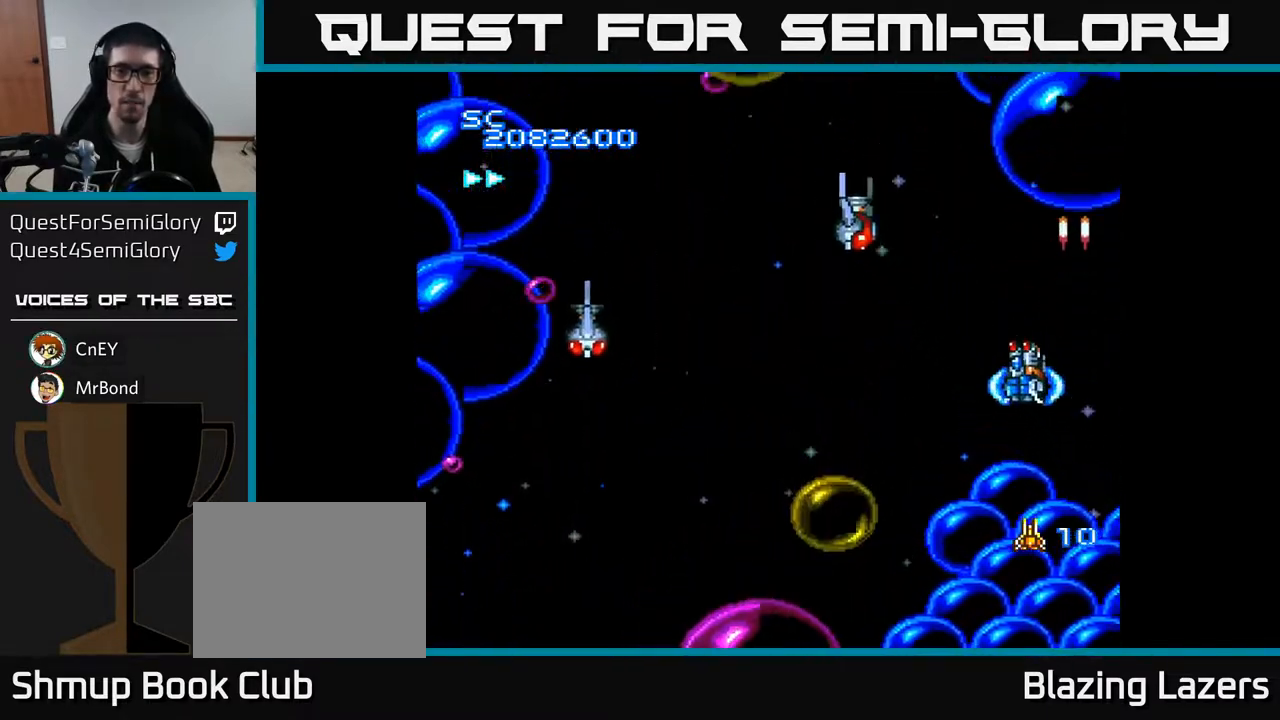
{"buttons": ["A", "DPAD_UP", "DPAD_LEFT"], "right_stick": "center", "events": [[133, "DPAD_UP", "up"], [483, "DPAD_UP", "down"]]}